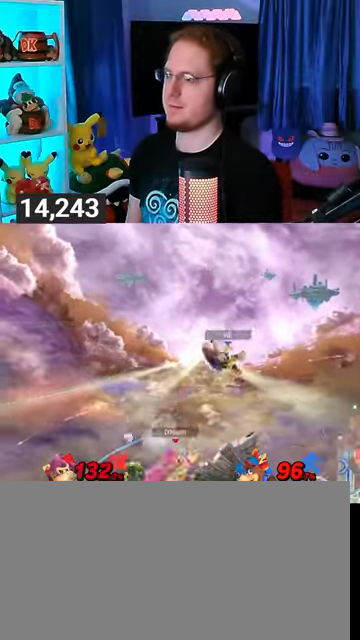
Gameplay with a controller (Nintendo layout); each line is a JSON object with the inputs held at the frame after it. "events" lists button and stick changes between this image and that frame as [ms after this image, input, new state], when the widget could be followed in between. Not read: L3 R3.
{"buttons": ["Y"], "left_stick": "right", "right_stick": "center", "events": [[67, "B", "up"], [100, "left_stick", "right"], [333, "Y", "down"]]}
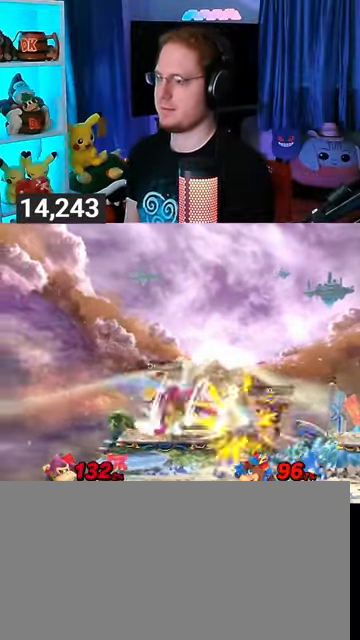
{"buttons": ["Y"], "left_stick": "right", "right_stick": "center", "events": [[100, "Y", "up"], [100, "left_stick", "center"], [300, "left_stick", "right"], [367, "Y", "down"]]}
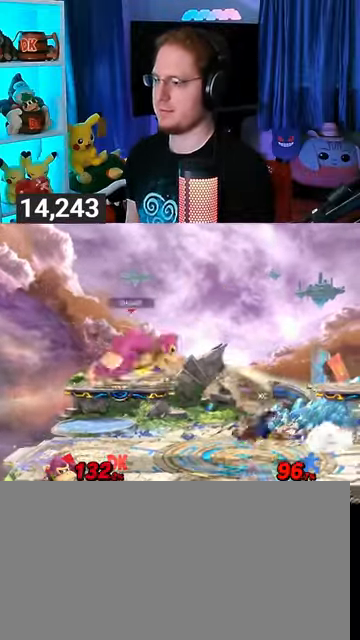
{"buttons": [], "left_stick": "center", "right_stick": "center", "events": [[33, "Y", "up"], [300, "left_stick", "center"]]}
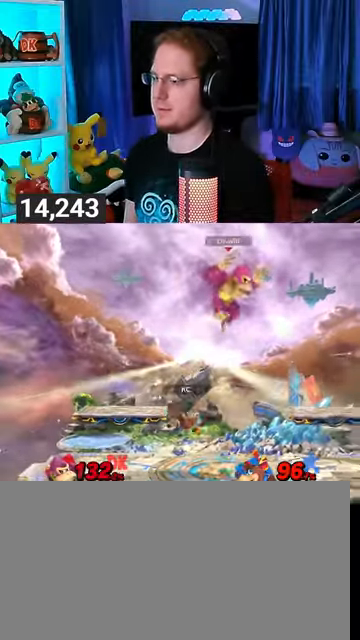
{"buttons": [], "left_stick": "left", "right_stick": "center", "events": [[67, "left_stick", "down"], [167, "Y", "down"], [200, "left_stick", "center"], [300, "Y", "up"], [433, "left_stick", "left"]]}
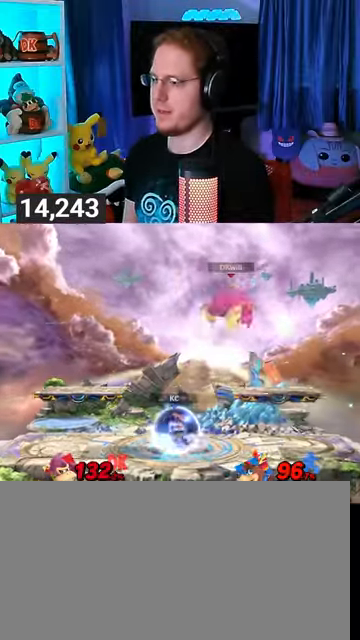
{"buttons": ["X"], "left_stick": "center", "right_stick": "center", "events": [[233, "left_stick", "center"], [367, "left_stick", "right"], [467, "X", "down"], [467, "left_stick", "center"]]}
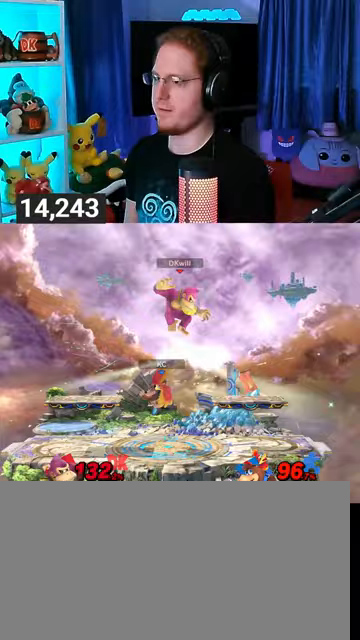
{"buttons": [], "left_stick": "right", "right_stick": "center", "events": [[67, "X", "up"], [100, "left_stick", "right"]]}
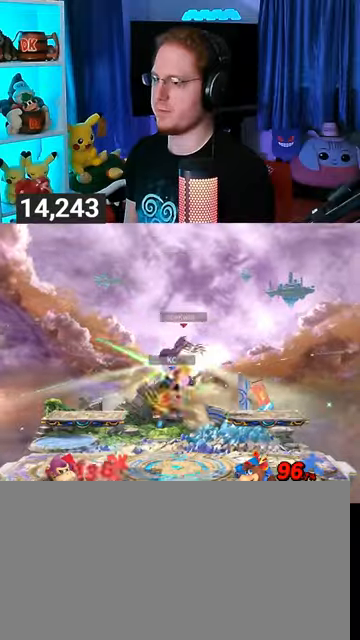
{"buttons": ["Y"], "left_stick": "down-left", "right_stick": "center", "events": [[67, "left_stick", "left"], [100, "Y", "down"], [233, "Y", "up"], [267, "left_stick", "down-left"], [300, "Y", "down"], [400, "Y", "up"], [433, "Y", "down"]]}
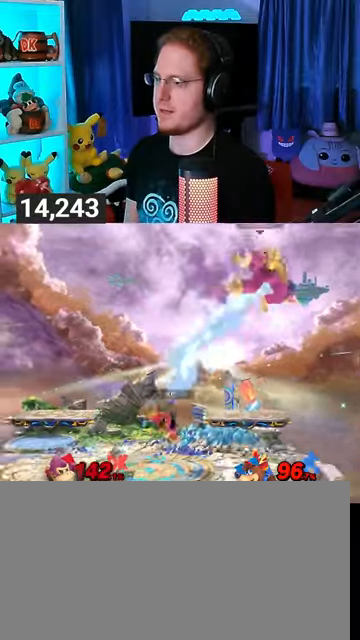
{"buttons": [], "left_stick": "right", "right_stick": "left", "events": [[100, "left_stick", "left"], [133, "Y", "up"], [200, "left_stick", "center"], [467, "right_stick", "left"], [500, "left_stick", "right"]]}
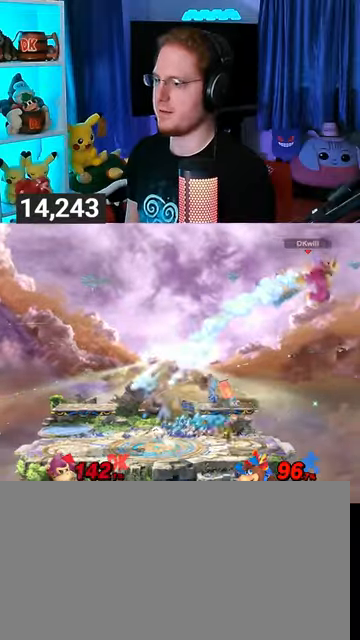
{"buttons": [], "left_stick": "up-left", "right_stick": "center", "events": [[33, "left_stick", "down-right"], [33, "right_stick", "center"], [267, "left_stick", "down-left"], [367, "Y", "down"], [400, "left_stick", "up-left"], [467, "Y", "up"]]}
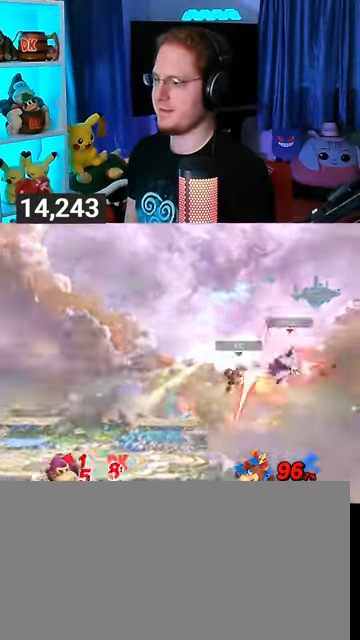
{"buttons": [], "left_stick": "up-left", "right_stick": "center", "events": [[367, "Y", "down"], [433, "Y", "up"]]}
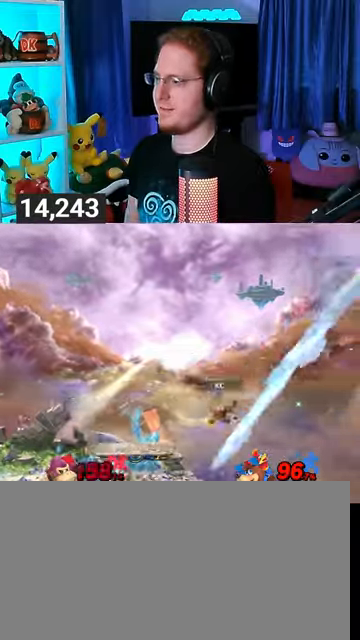
{"buttons": [], "left_stick": "center", "right_stick": "center", "events": [[300, "left_stick", "center"]]}
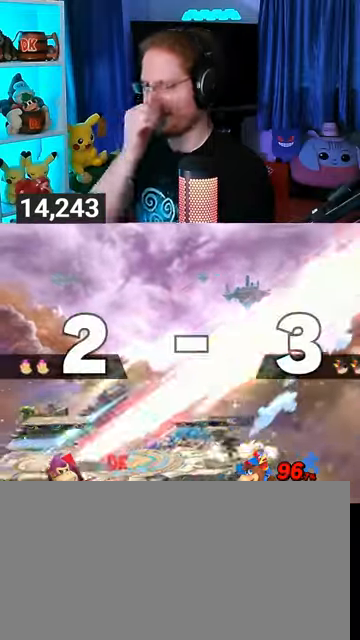
{"buttons": [], "left_stick": "center", "right_stick": "center", "events": []}
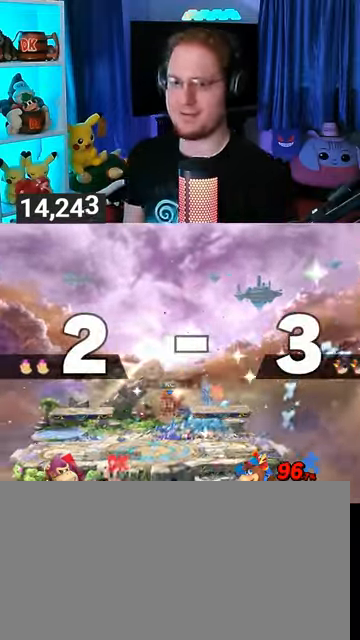
{"buttons": [], "left_stick": "center", "right_stick": "center", "events": []}
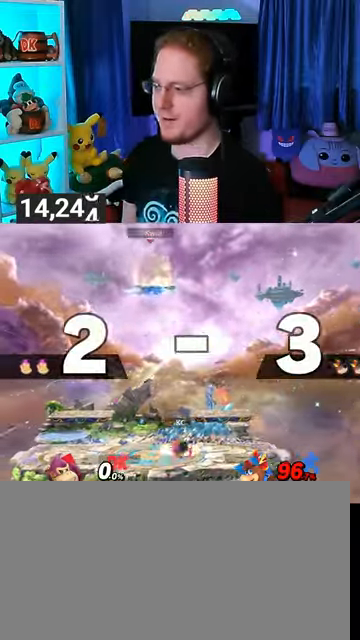
{"buttons": [], "left_stick": "left", "right_stick": "center", "events": [[433, "left_stick", "up"], [500, "left_stick", "left"]]}
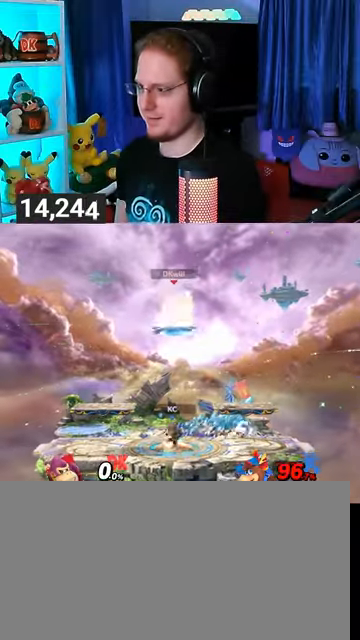
{"buttons": [], "left_stick": "center", "right_stick": "center", "events": [[33, "left_stick", "down-left"], [200, "left_stick", "down"], [400, "left_stick", "center"]]}
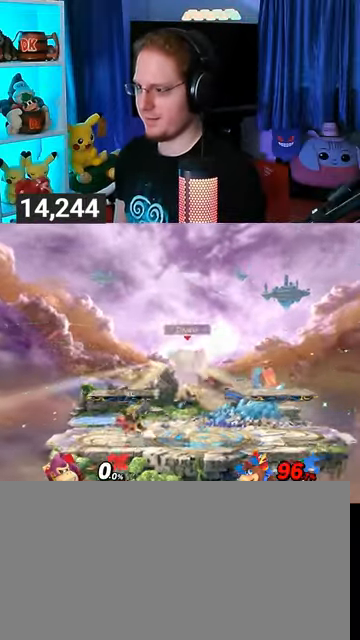
{"buttons": [], "left_stick": "down", "right_stick": "center", "events": [[67, "left_stick", "left"], [367, "B", "down"], [367, "left_stick", "down"], [467, "B", "up"]]}
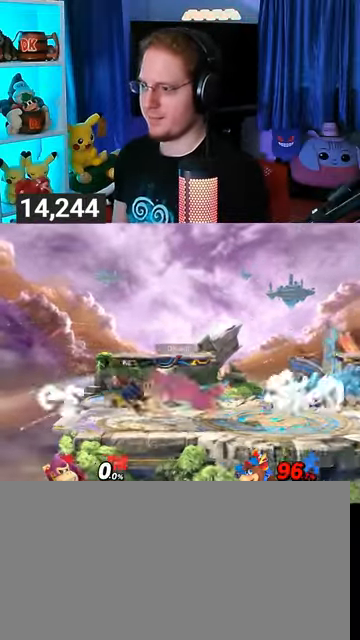
{"buttons": [], "left_stick": "center", "right_stick": "center", "events": [[433, "left_stick", "center"]]}
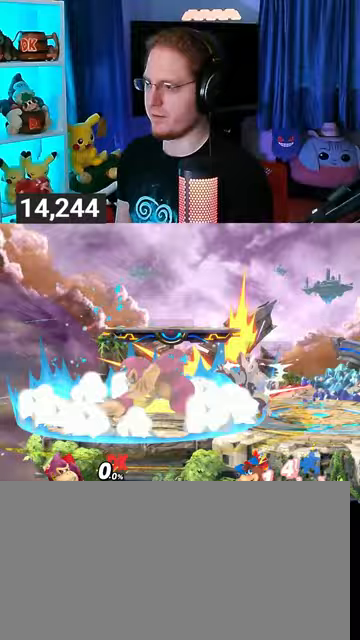
{"buttons": [], "left_stick": "right", "right_stick": "center", "events": [[233, "left_stick", "right"]]}
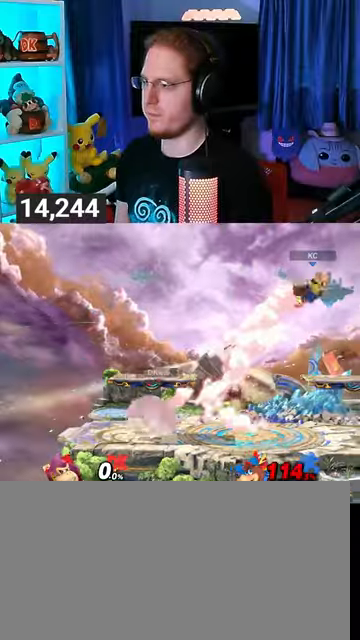
{"buttons": [], "left_stick": "right", "right_stick": "center", "events": [[167, "left_stick", "left"], [233, "Y", "down"], [300, "left_stick", "right"], [333, "Y", "up"]]}
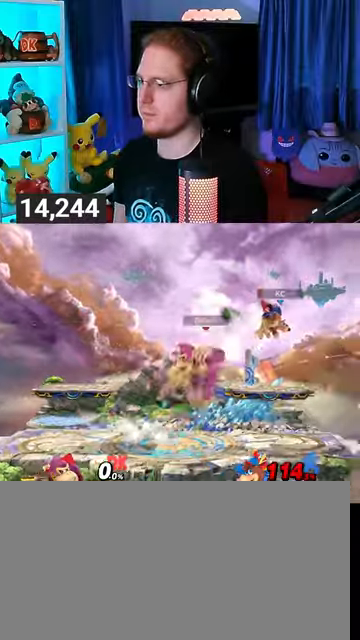
{"buttons": [], "left_stick": "center", "right_stick": "center", "events": [[100, "left_stick", "center"]]}
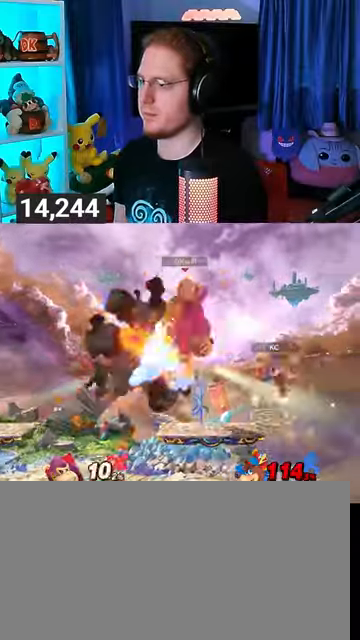
{"buttons": [], "left_stick": "left", "right_stick": "center", "events": [[267, "Y", "down"], [300, "Y", "up"], [433, "left_stick", "left"]]}
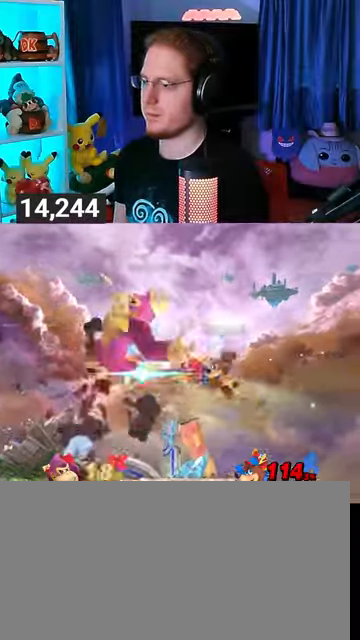
{"buttons": [], "left_stick": "right", "right_stick": "center", "events": [[33, "left_stick", "down-left"], [200, "left_stick", "center"], [367, "left_stick", "right"]]}
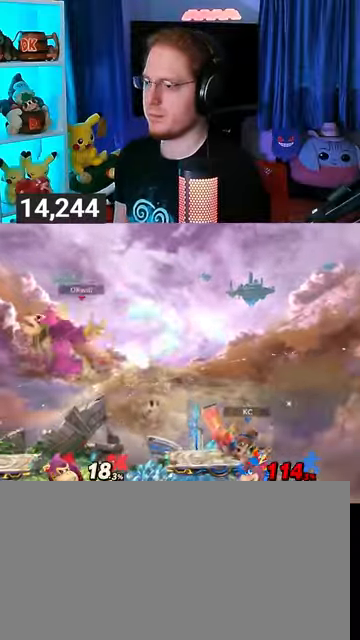
{"buttons": [], "left_stick": "right", "right_stick": "center", "events": [[267, "A", "down"], [300, "A", "up"]]}
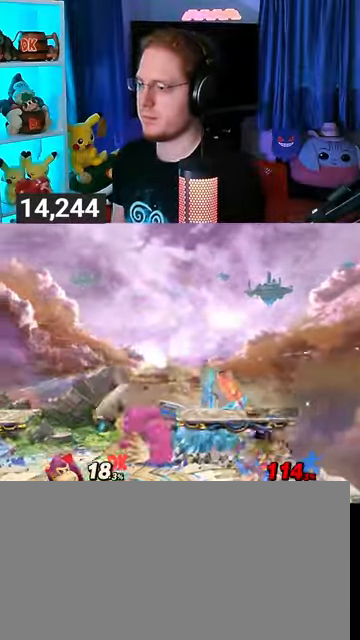
{"buttons": [], "left_stick": "center", "right_stick": "center", "events": [[33, "left_stick", "center"], [133, "R1", "down"], [267, "R1", "up"]]}
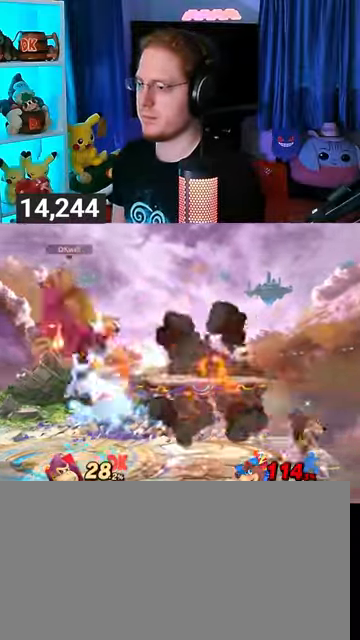
{"buttons": ["Y"], "left_stick": "center", "right_stick": "center", "events": [[400, "Y", "down"], [467, "Y", "up"], [500, "Y", "down"]]}
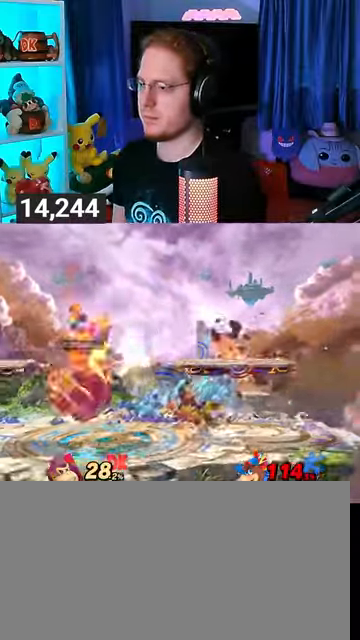
{"buttons": [], "left_stick": "right", "right_stick": "center", "events": [[167, "Y", "up"], [433, "left_stick", "right"]]}
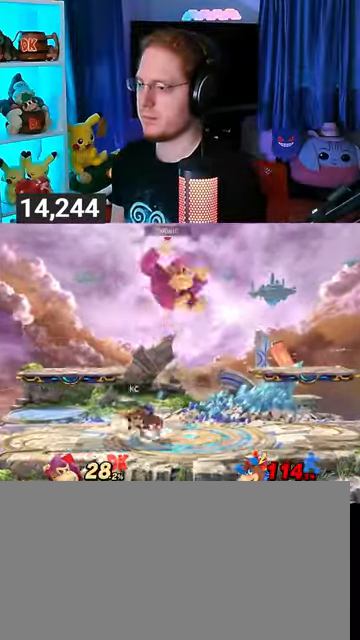
{"buttons": [], "left_stick": "down-left", "right_stick": "center", "events": [[267, "left_stick", "left"], [300, "B", "down"], [333, "B", "up"], [367, "left_stick", "down-left"]]}
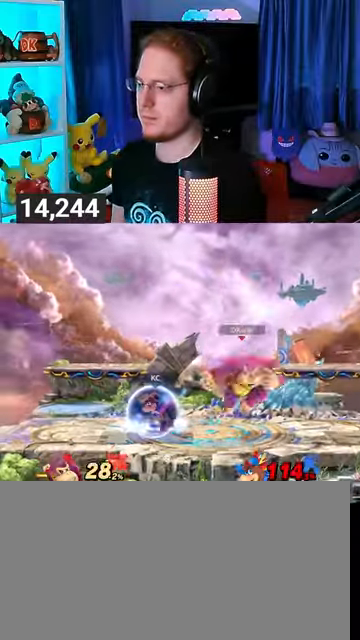
{"buttons": ["Y"], "left_stick": "down-left", "right_stick": "center", "events": [[200, "Y", "down"]]}
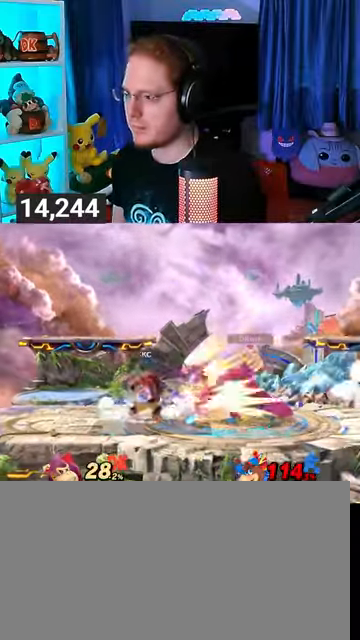
{"buttons": ["R1"], "left_stick": "center", "right_stick": "center", "events": [[100, "left_stick", "left"], [133, "R1", "down"], [167, "Y", "up"], [300, "left_stick", "center"]]}
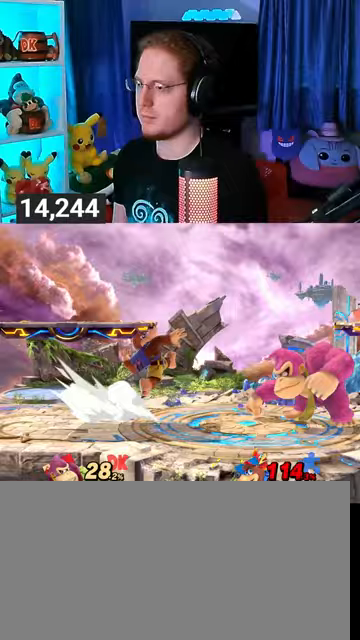
{"buttons": [], "left_stick": "center", "right_stick": "center", "events": [[333, "R1", "up"]]}